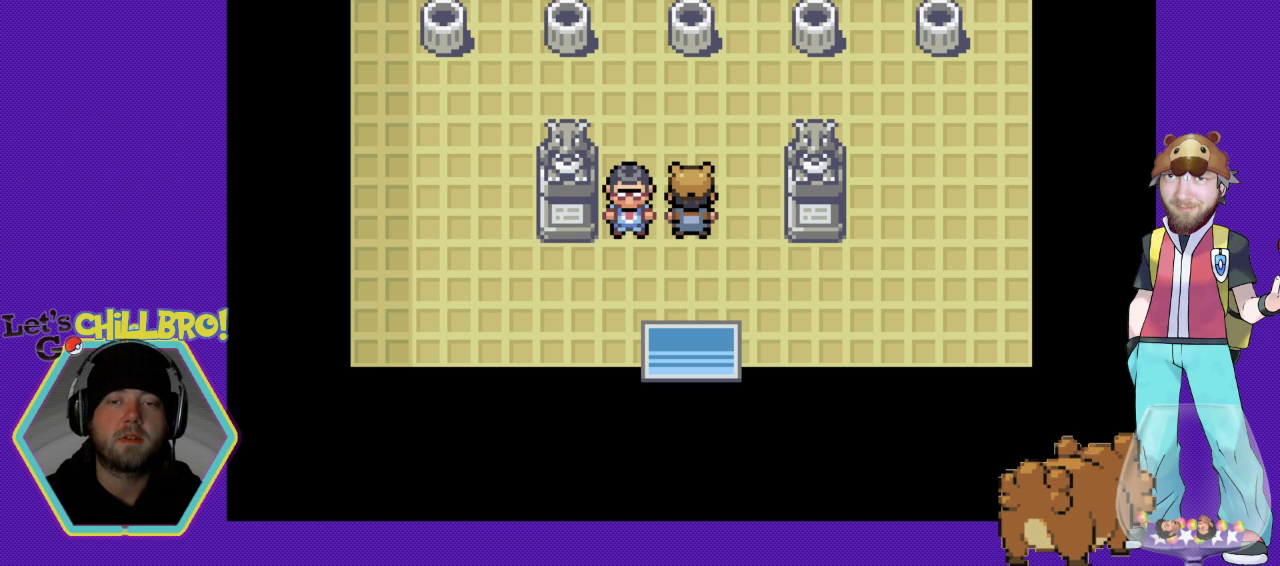
Gameplay with a controller (Nintendo layout); each line is a JSON object with the inputs held at the frame after it. "events" lists button and stick changes between this image and that frame as [ms after this image, input, new state], when the widget could be followed in between. Not read: L1 L3 R1 R3.
{"buttons": ["DPAD_UP"], "events": [[233, "DPAD_UP", "down"]]}
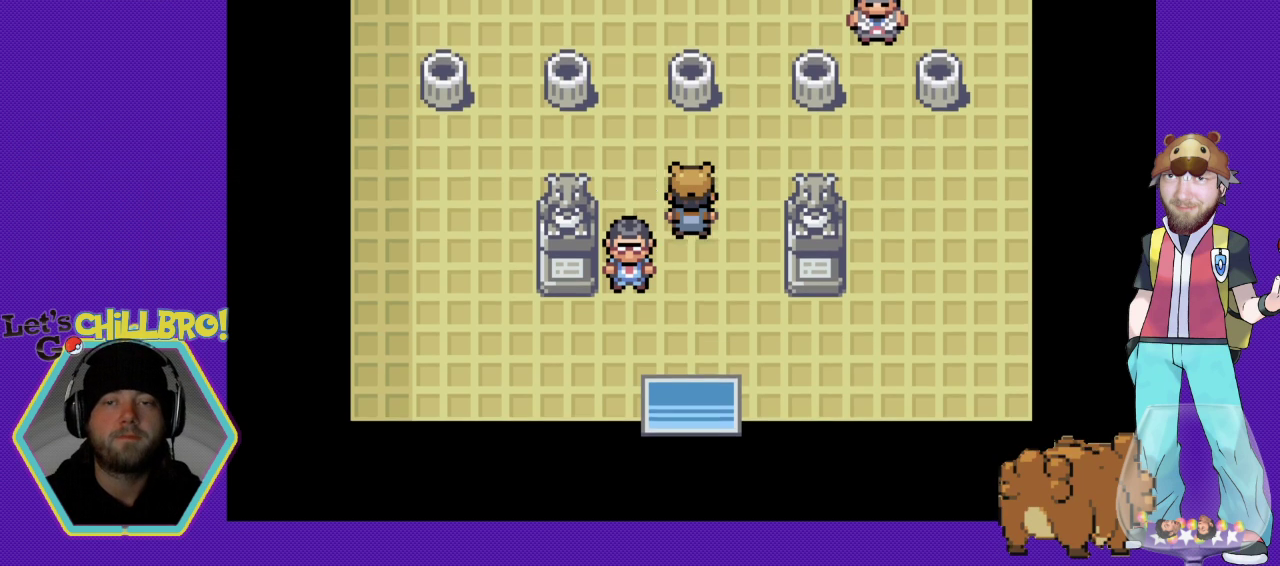
{"buttons": [], "events": [[133, "DPAD_UP", "up"]]}
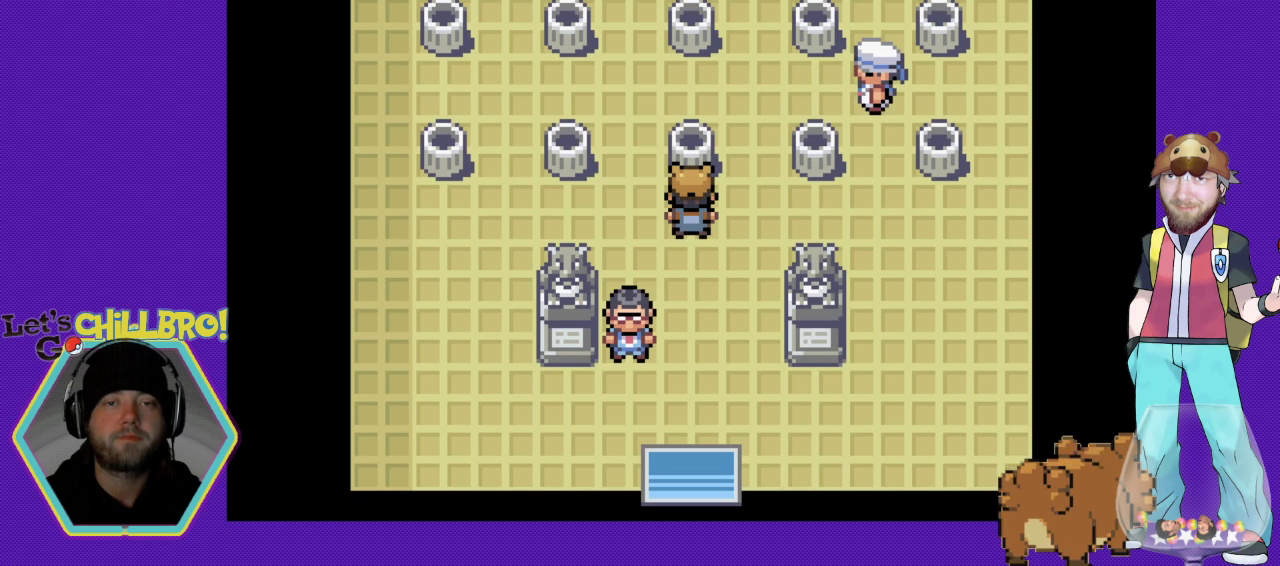
{"buttons": [], "events": []}
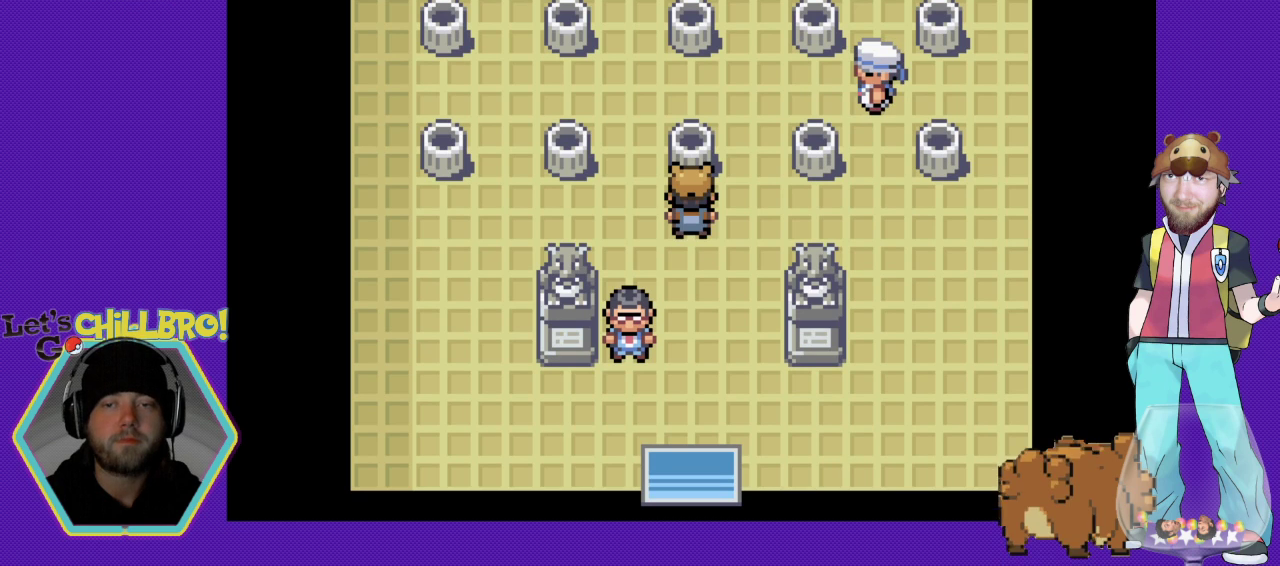
{"buttons": ["DPAD_RIGHT"], "events": [[433, "DPAD_RIGHT", "down"]]}
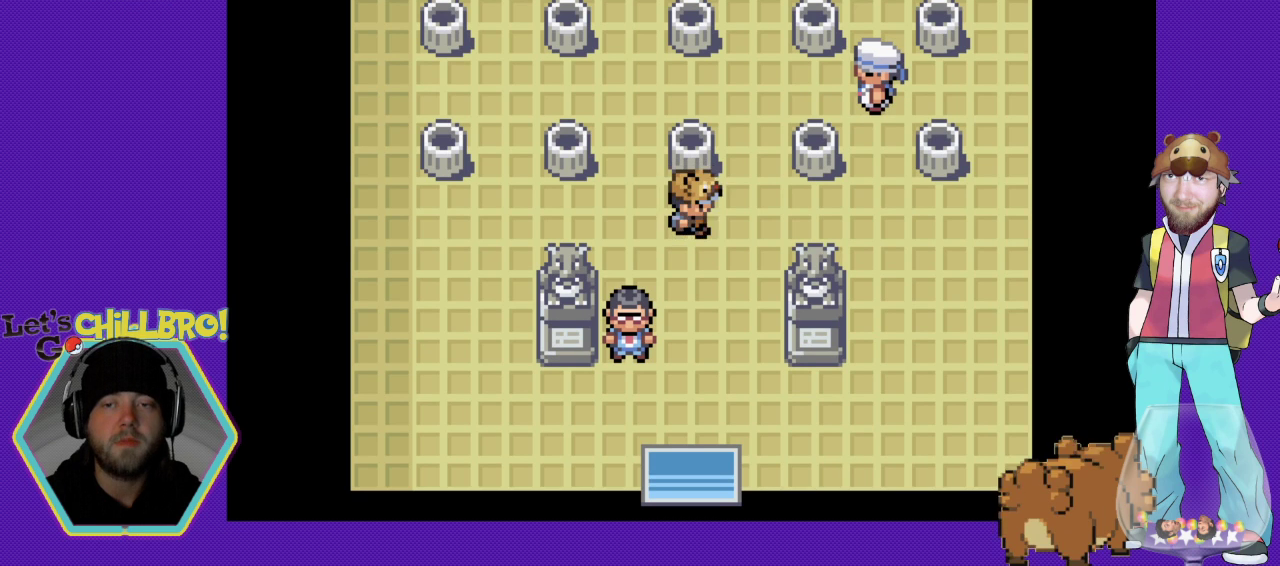
{"buttons": ["DPAD_RIGHT"], "events": []}
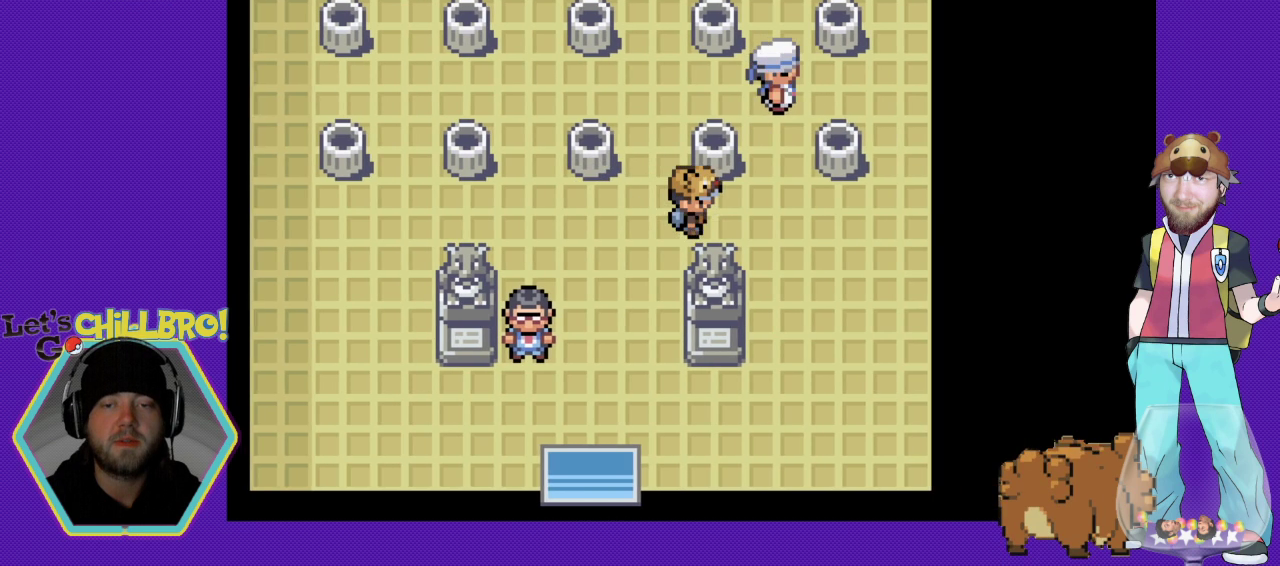
{"buttons": ["DPAD_UP"], "events": [[267, "DPAD_RIGHT", "up"], [333, "DPAD_UP", "down"]]}
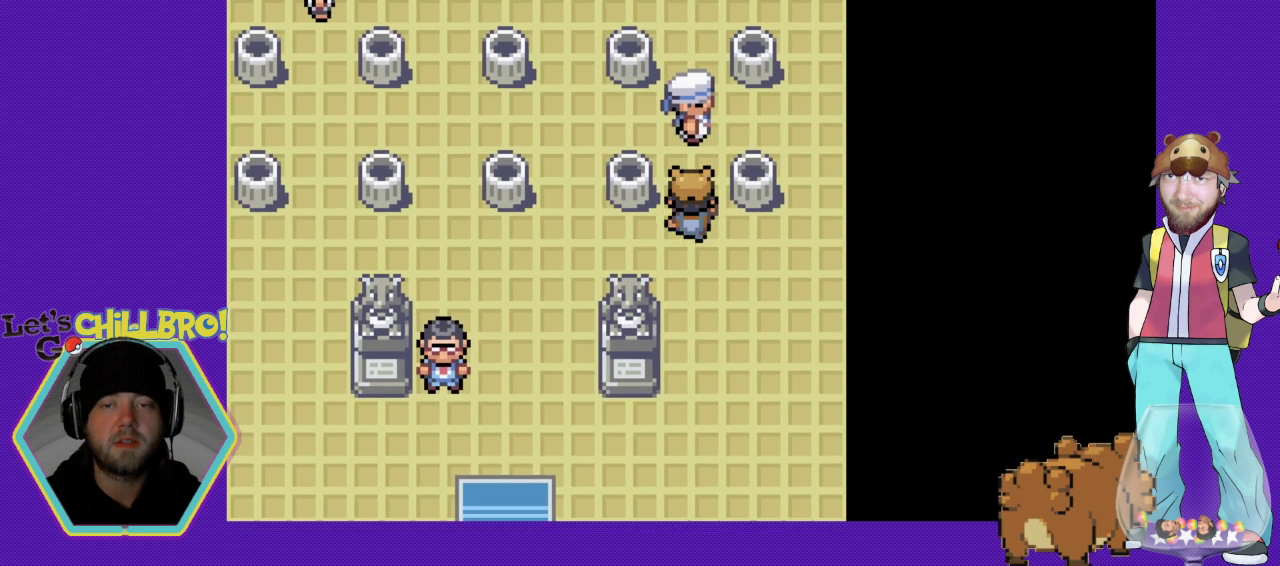
{"buttons": [], "events": [[233, "DPAD_UP", "up"], [267, "A", "down"], [367, "A", "up"]]}
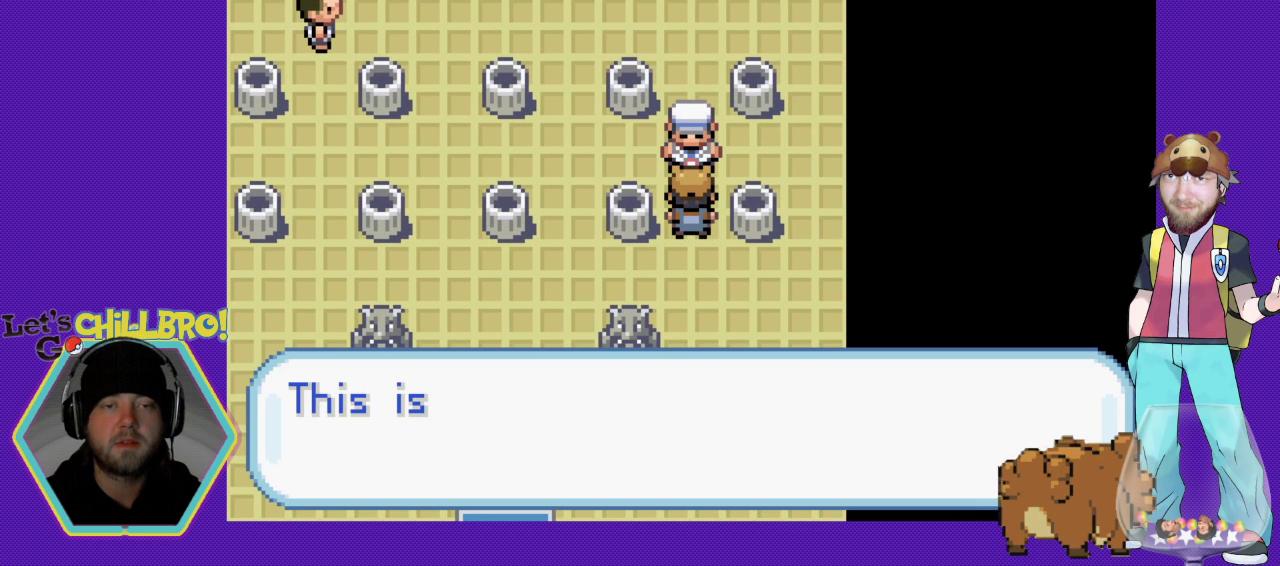
{"buttons": [], "events": []}
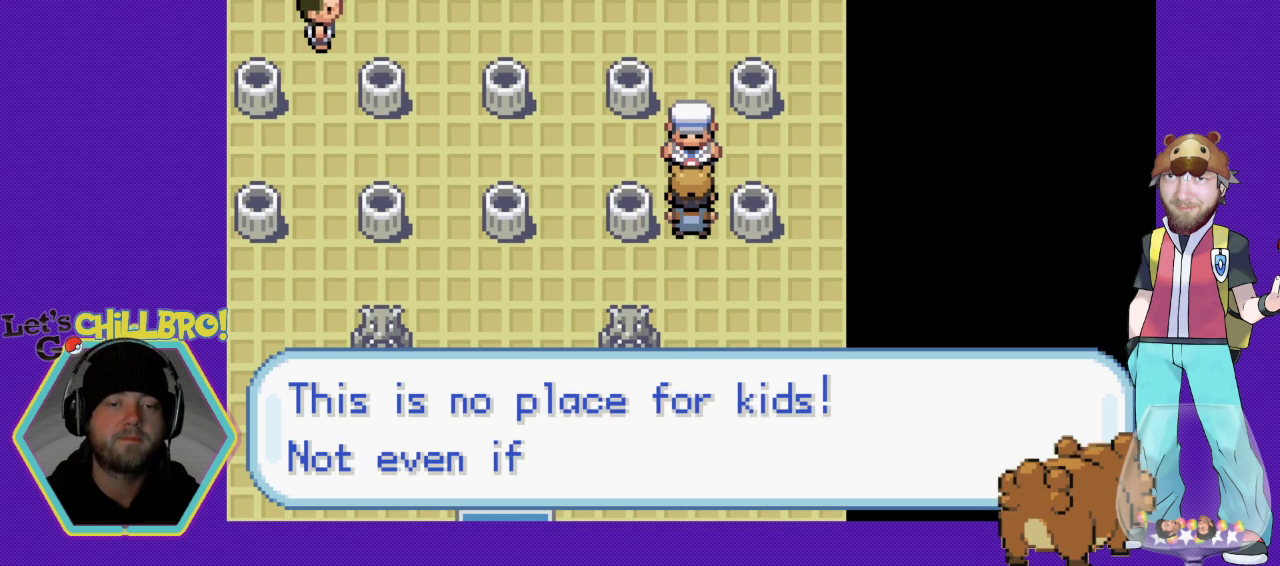
{"buttons": [], "events": []}
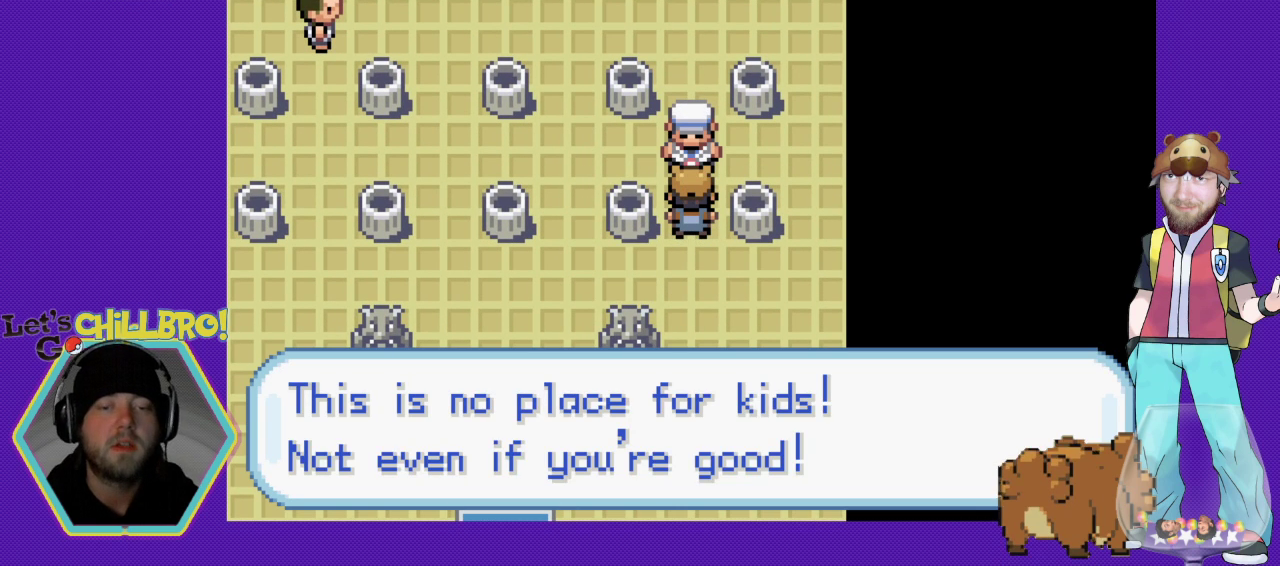
{"buttons": [], "events": []}
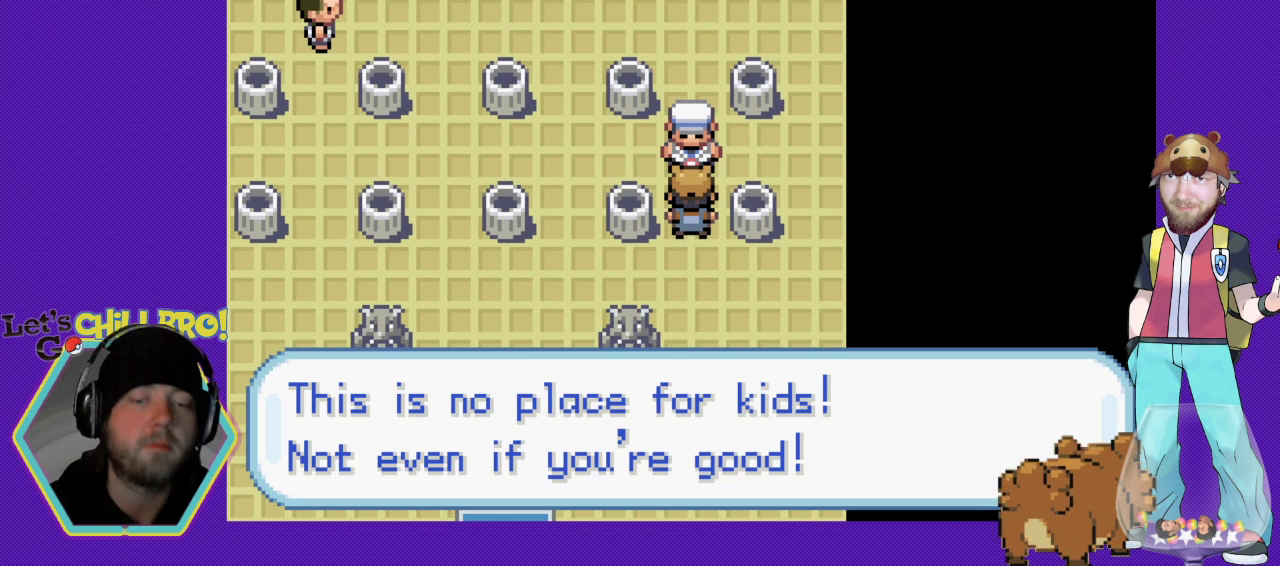
{"buttons": [], "events": []}
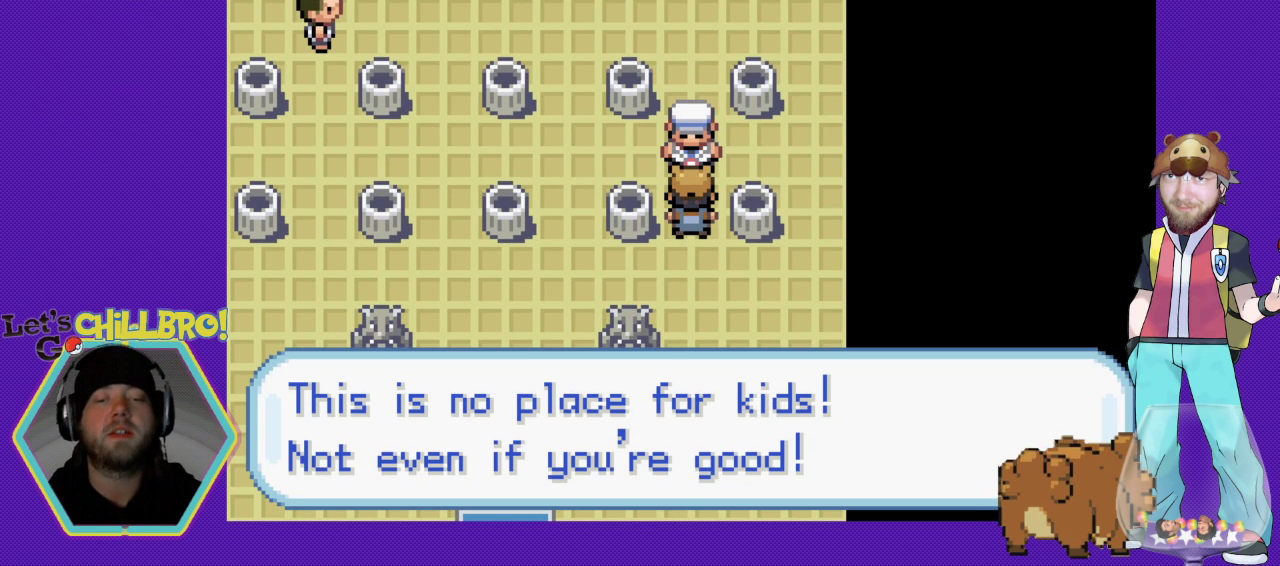
{"buttons": [], "events": []}
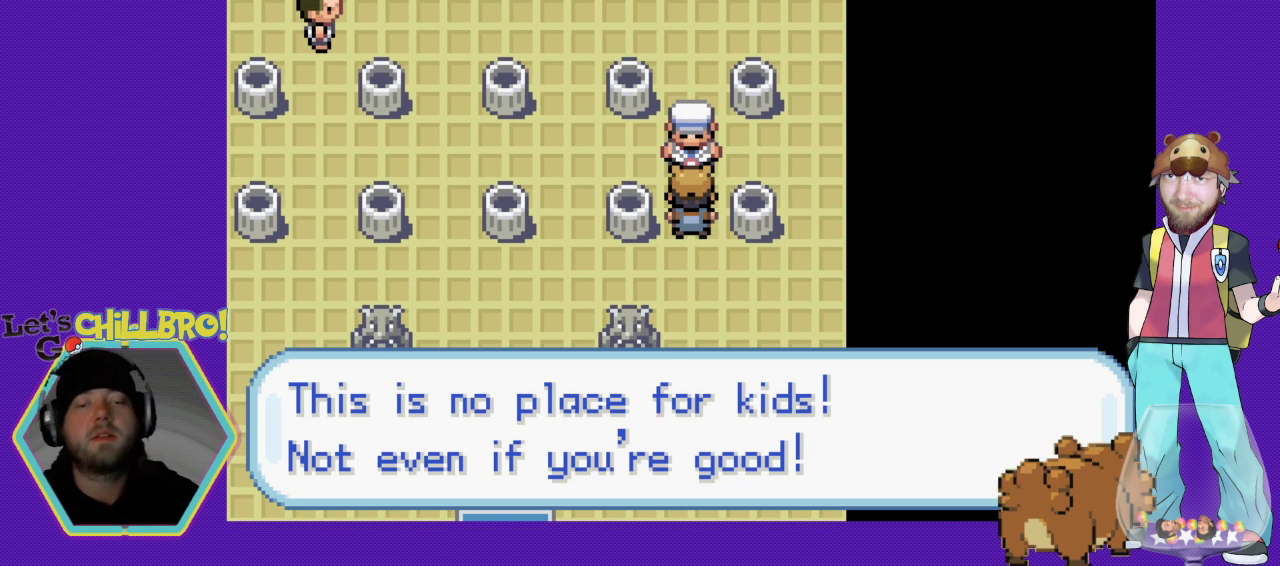
{"buttons": [], "events": []}
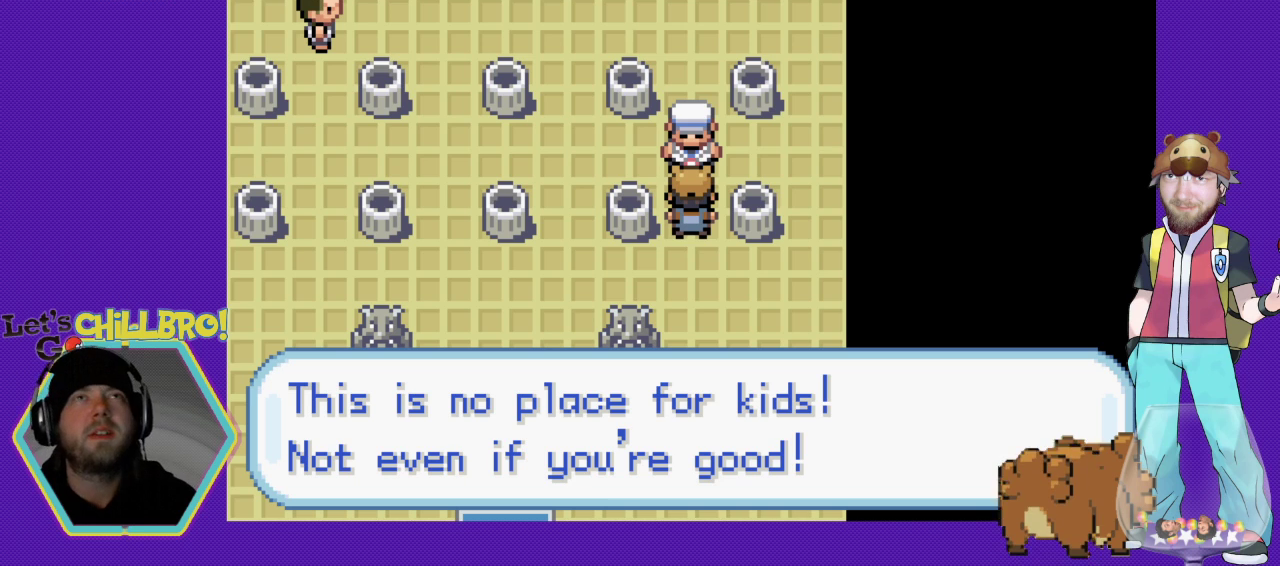
{"buttons": [], "events": []}
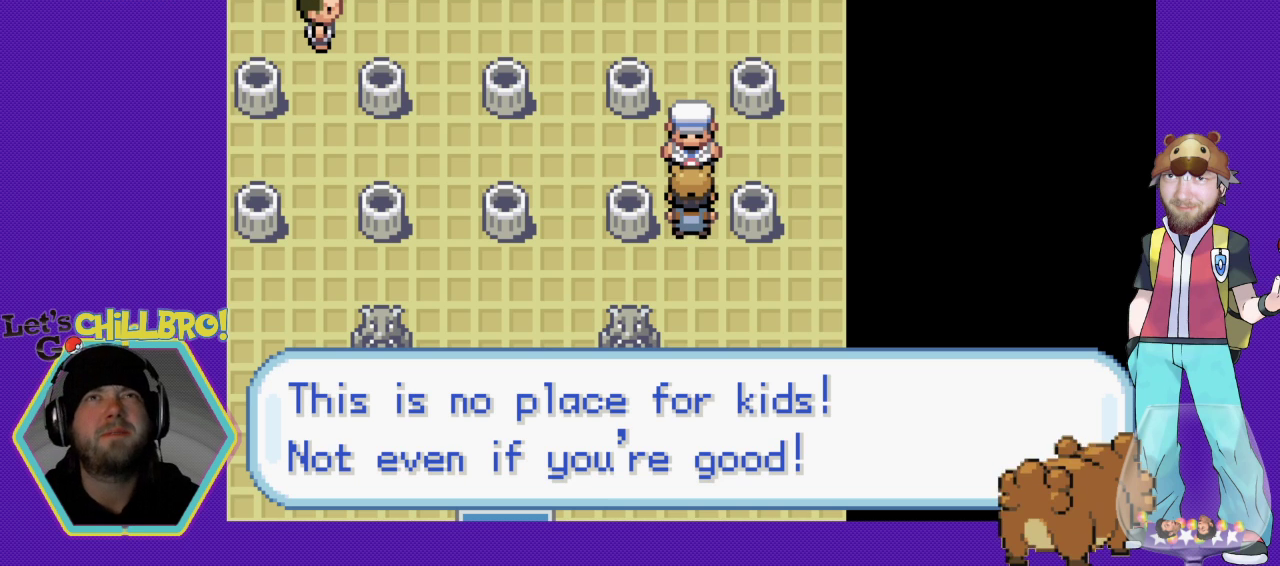
{"buttons": [], "events": [[167, "A", "down"], [333, "A", "up"]]}
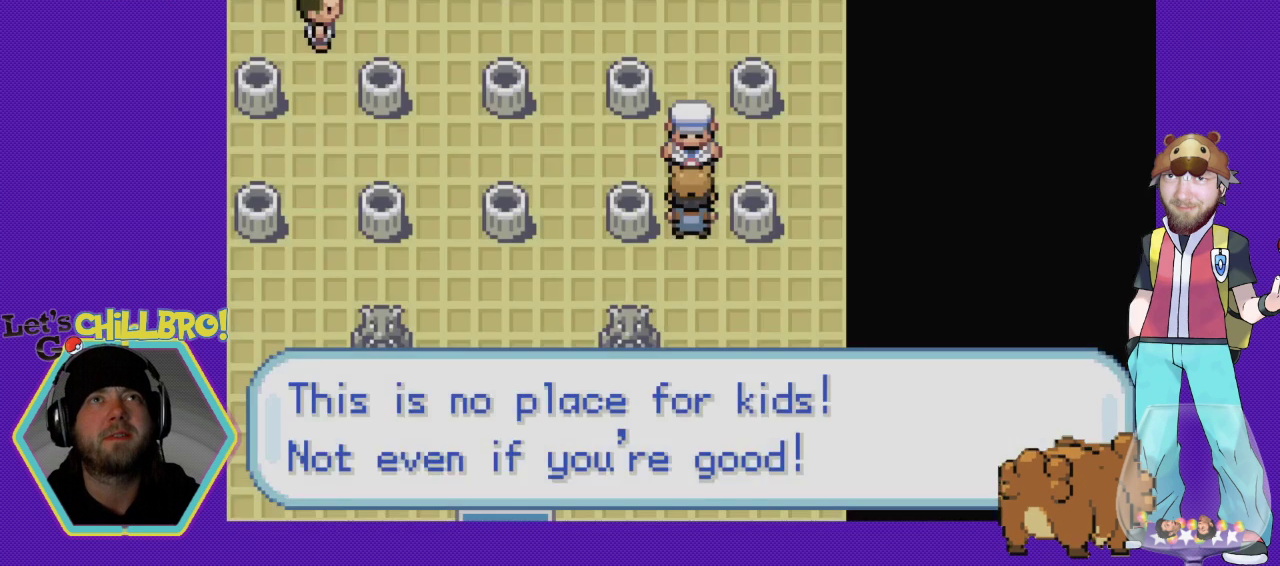
{"buttons": [], "events": []}
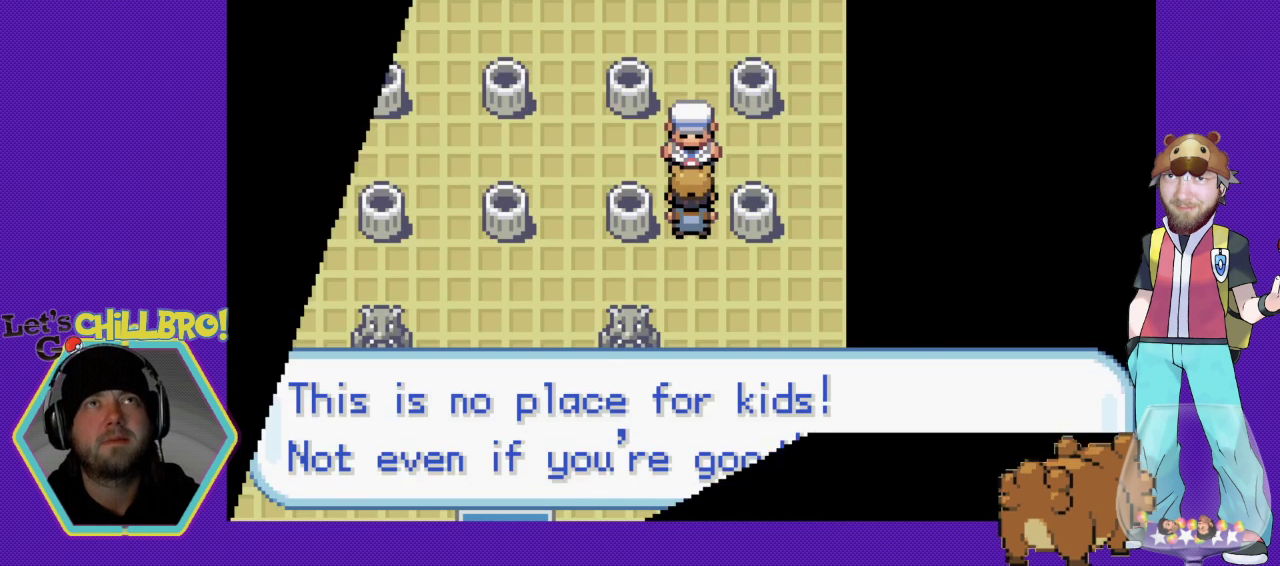
{"buttons": [], "events": []}
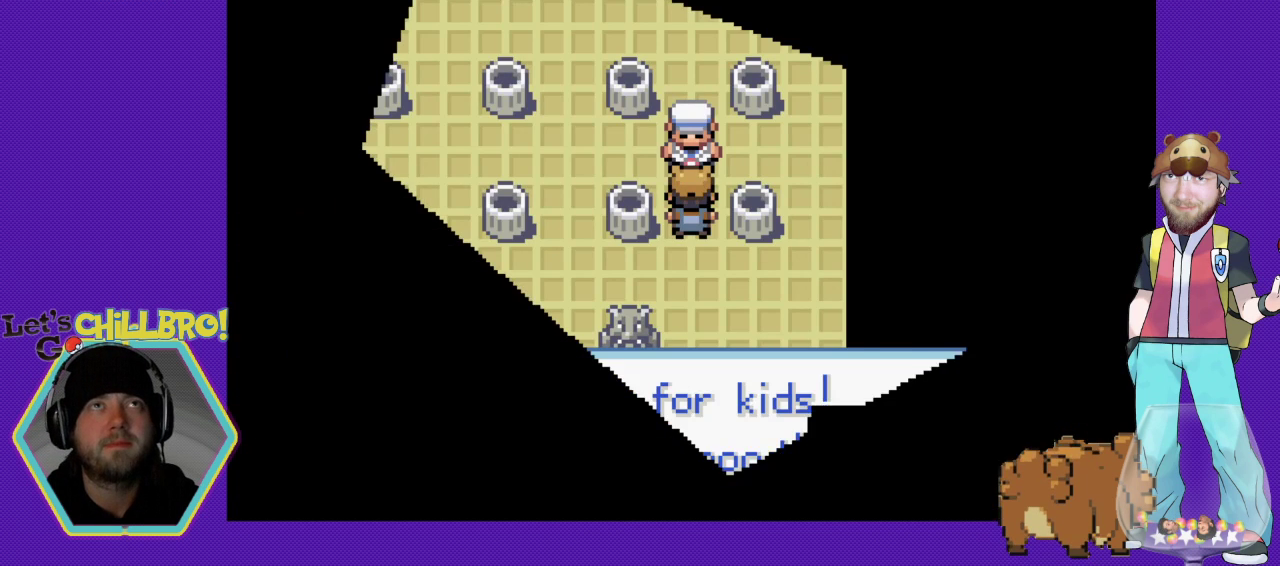
{"buttons": [], "events": []}
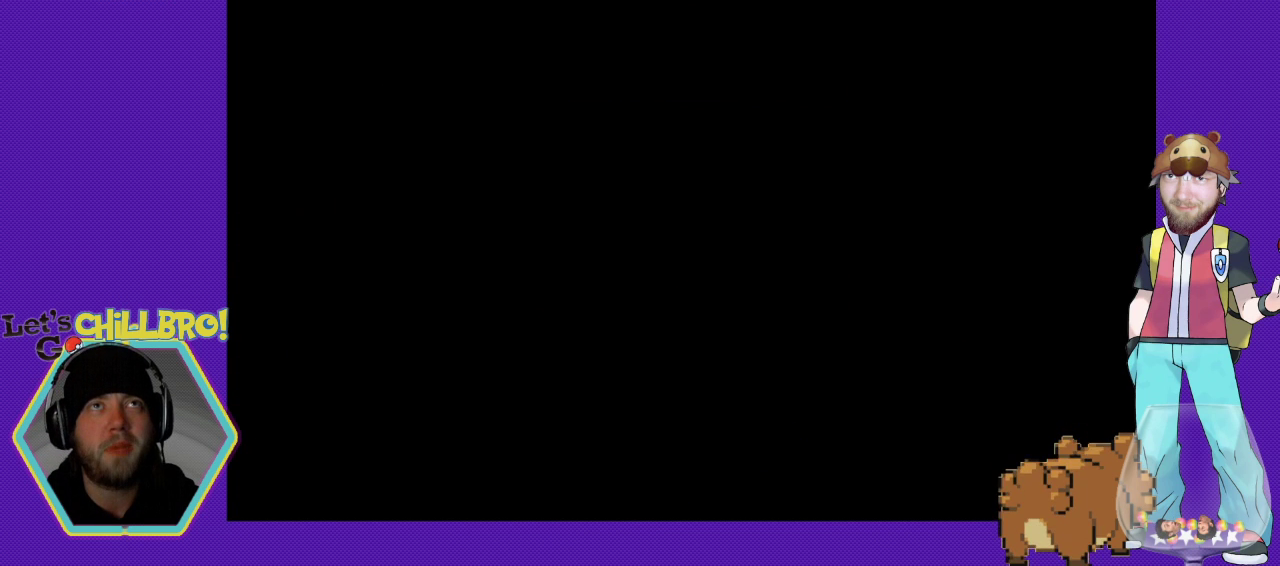
{"buttons": [], "events": []}
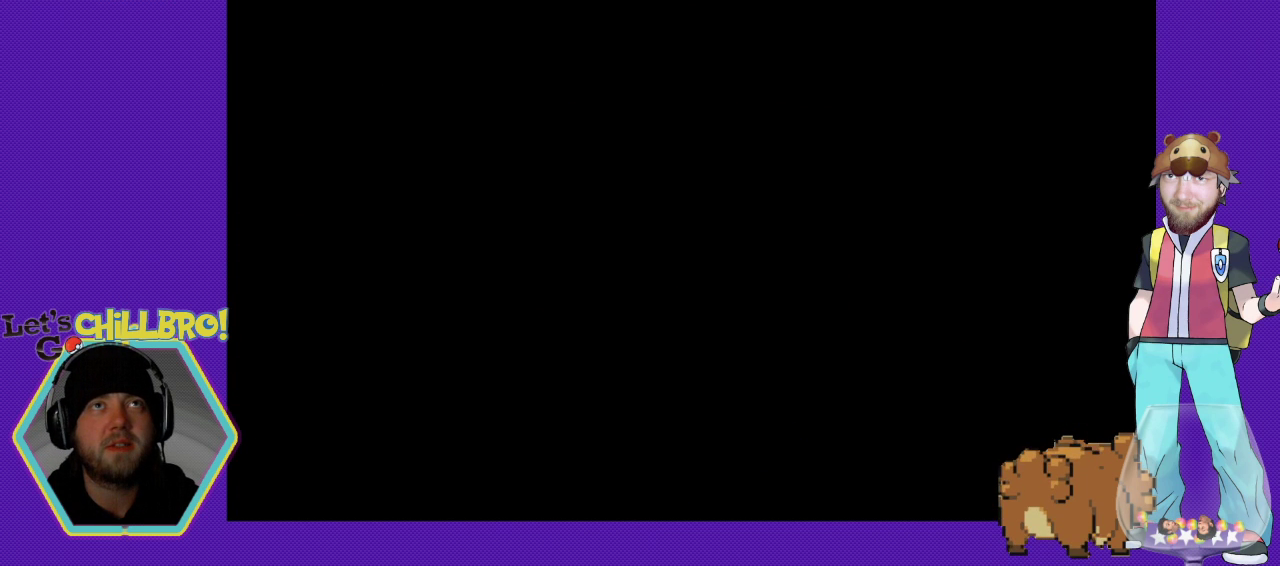
{"buttons": [], "events": []}
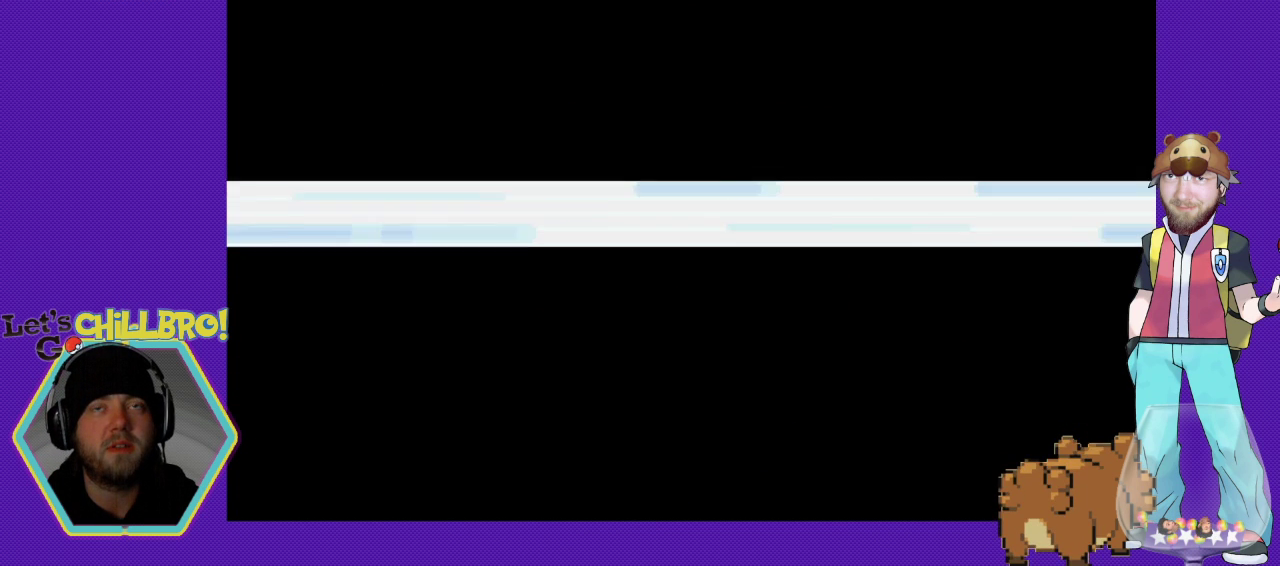
{"buttons": [], "events": [[300, "A", "down"], [433, "A", "up"]]}
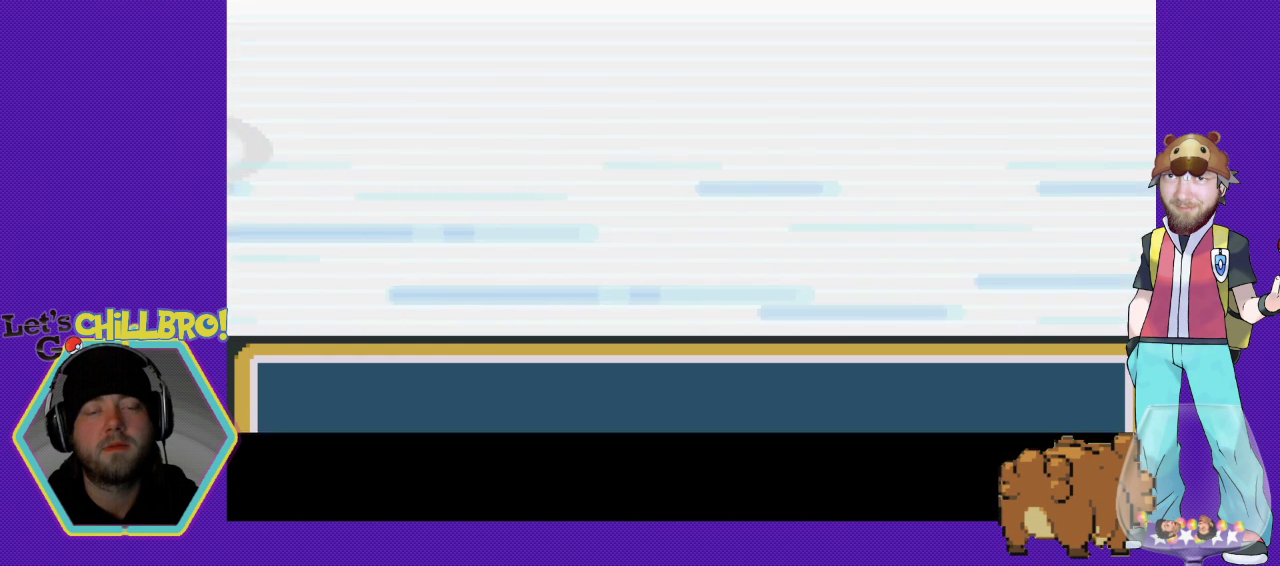
{"buttons": [], "events": [[367, "A", "down"], [500, "A", "up"]]}
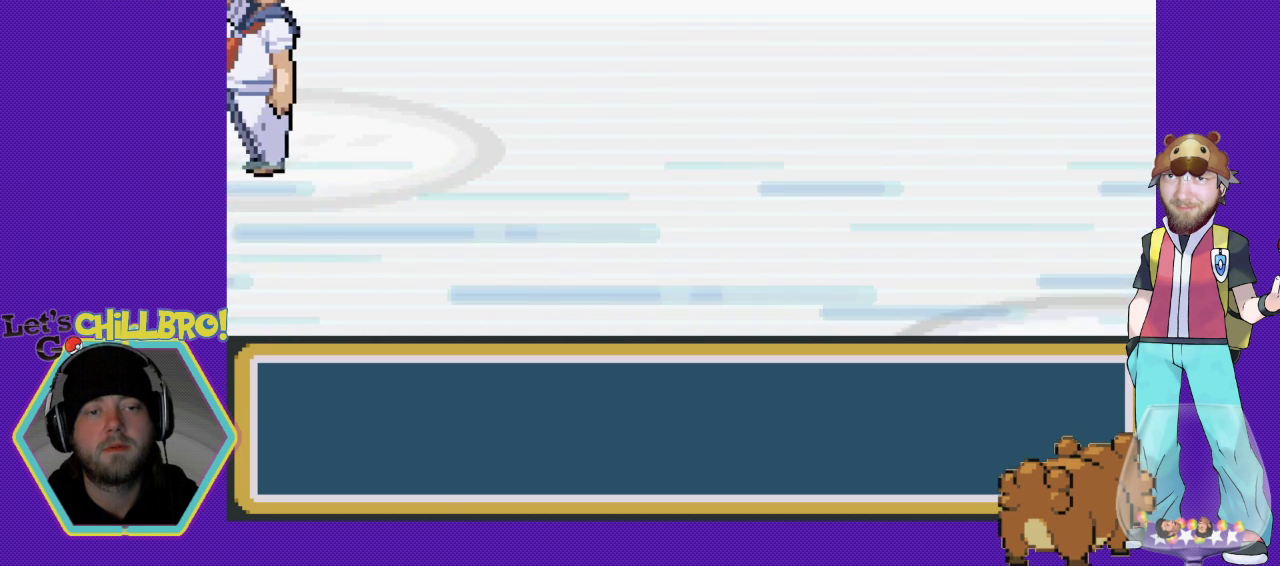
{"buttons": ["B"], "events": [[67, "A", "down"], [233, "A", "up"], [367, "B", "down"]]}
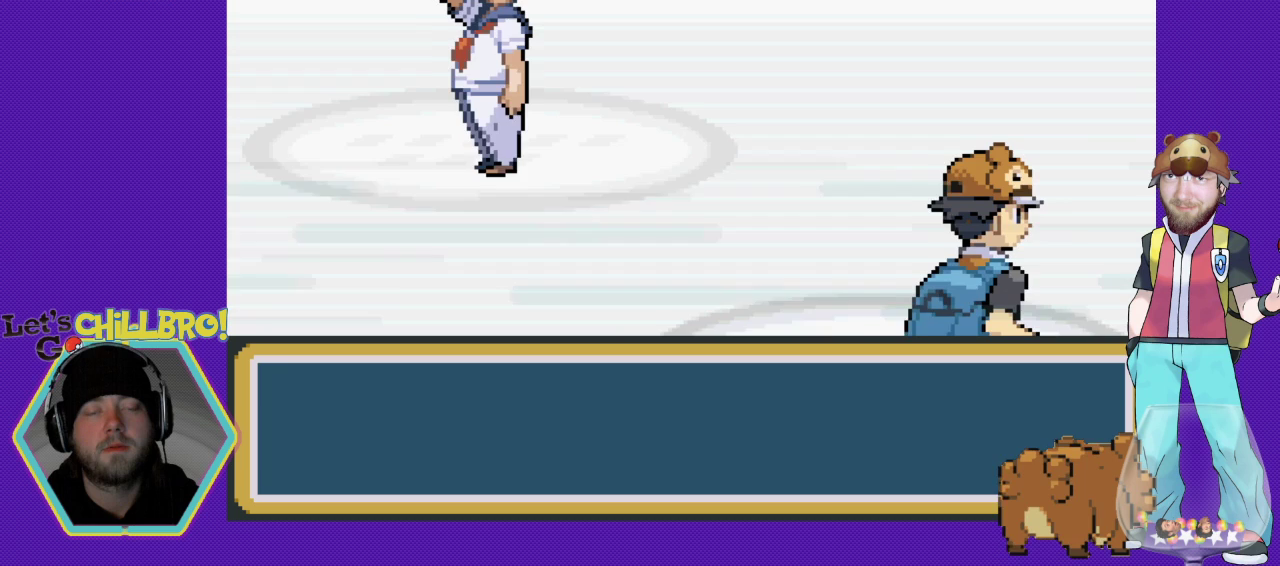
{"buttons": ["B"], "events": [[67, "B", "up"], [333, "B", "down"]]}
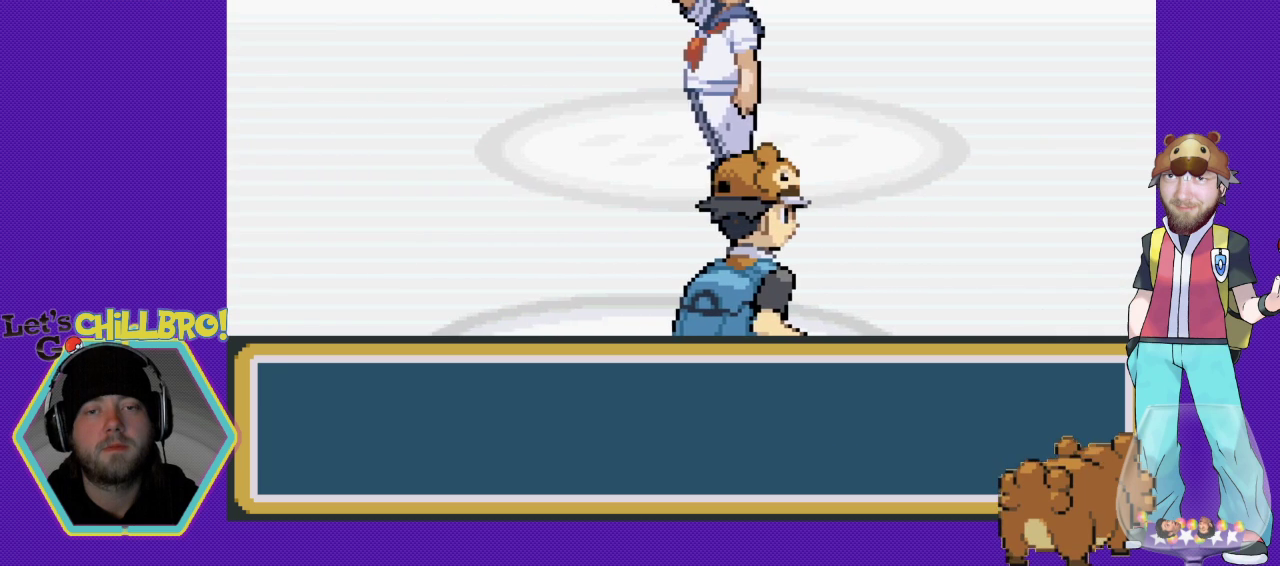
{"buttons": [], "events": [[33, "B", "up"], [233, "B", "down"], [433, "B", "up"]]}
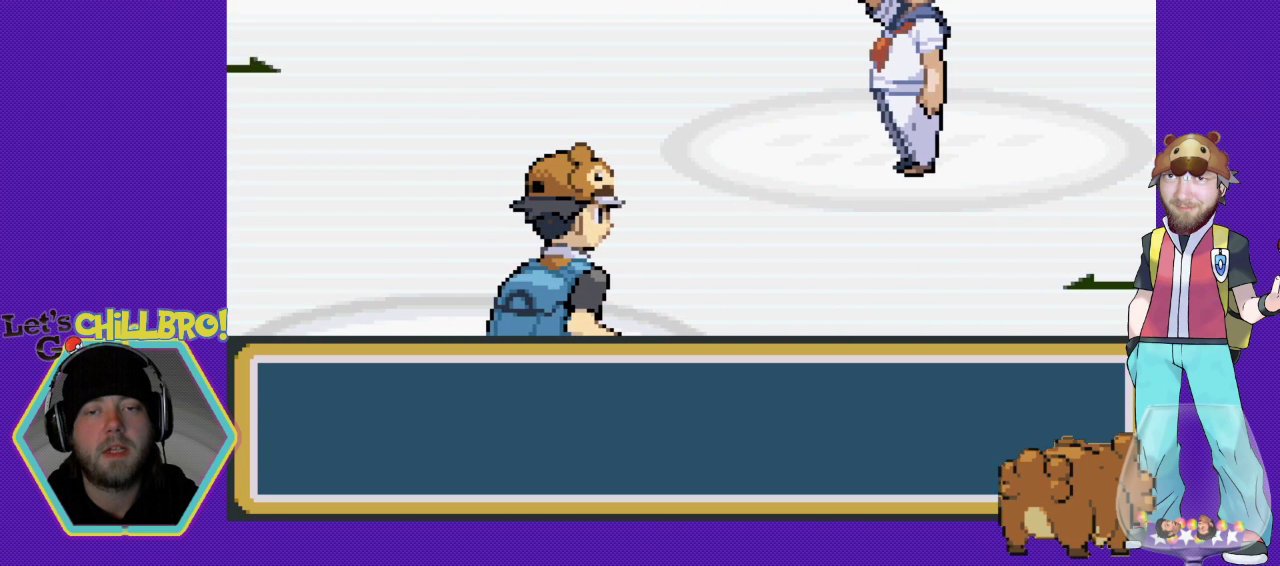
{"buttons": [], "events": [[100, "B", "down"], [200, "B", "up"], [333, "B", "down"], [467, "B", "up"]]}
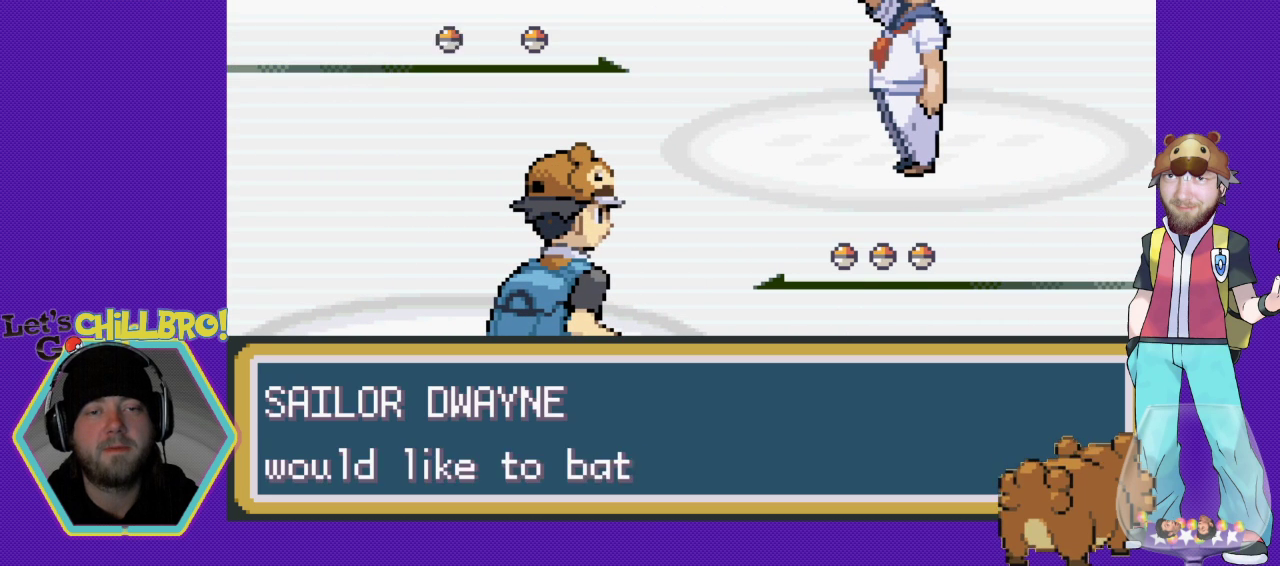
{"buttons": ["B"], "events": [[367, "B", "down"]]}
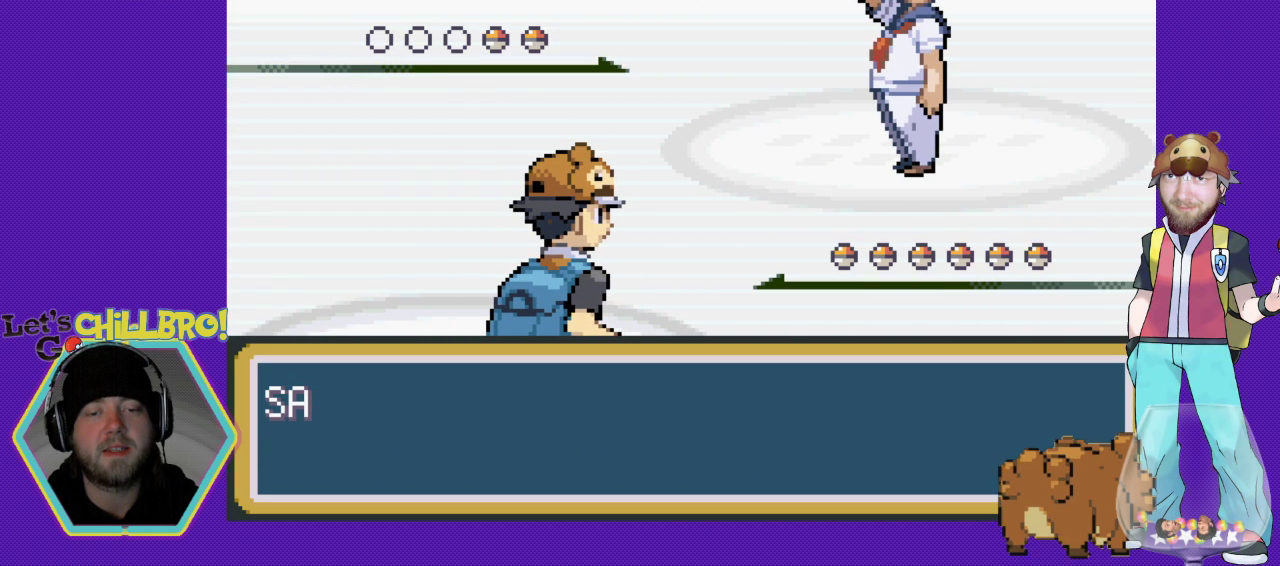
{"buttons": [], "events": [[33, "B", "up"], [233, "B", "down"], [333, "B", "up"]]}
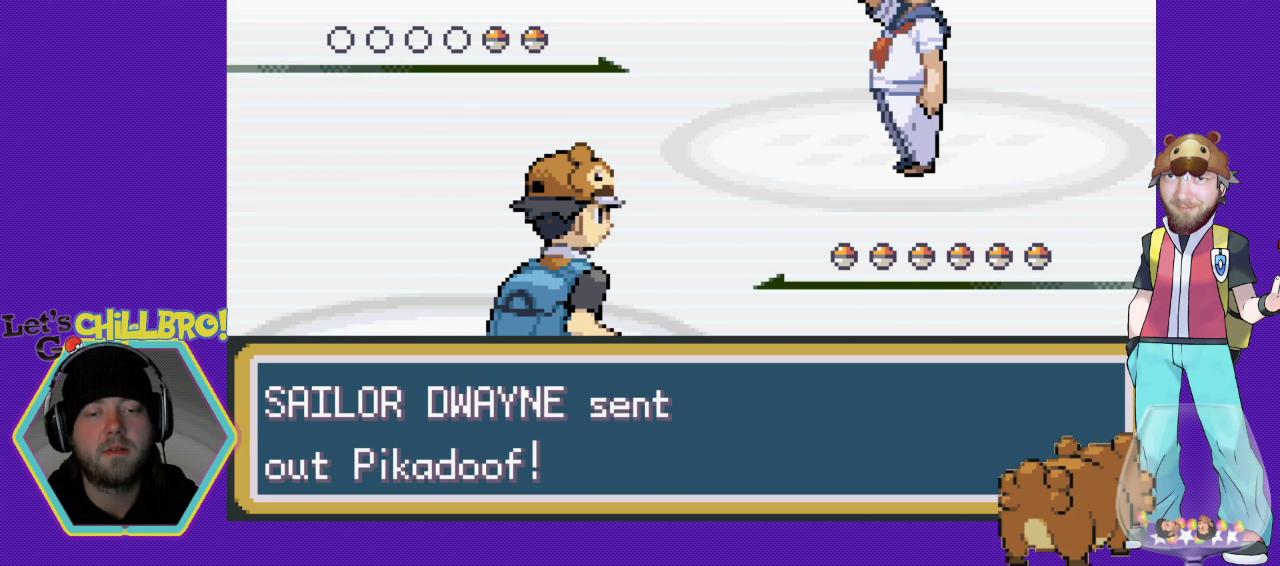
{"buttons": [], "events": []}
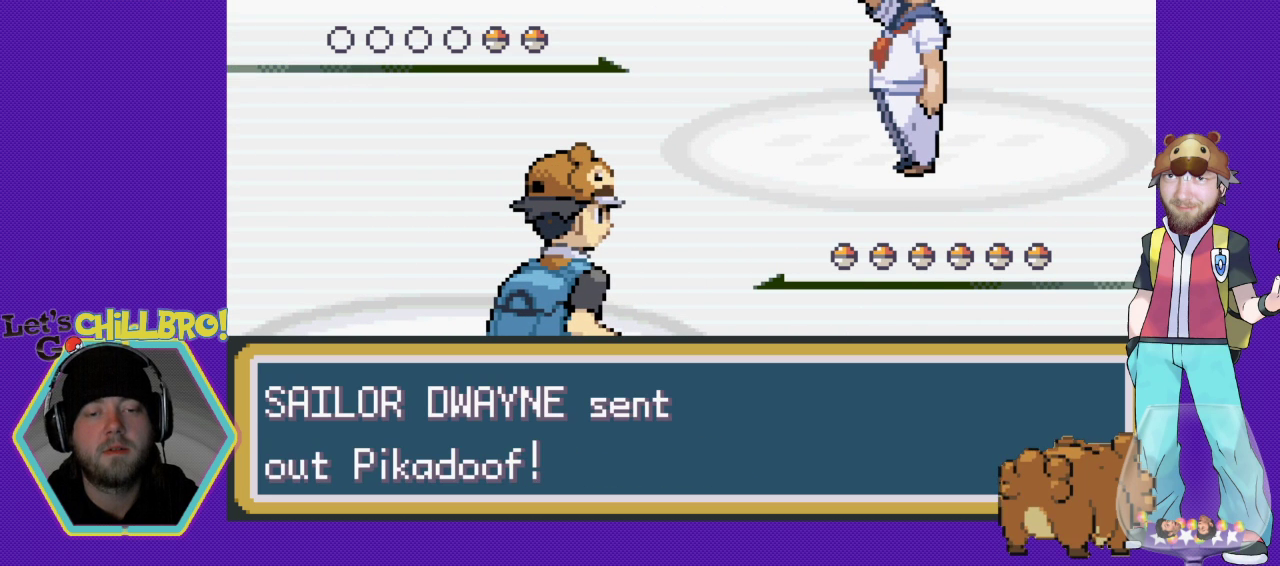
{"buttons": [], "events": [[100, "B", "down"], [167, "B", "up"]]}
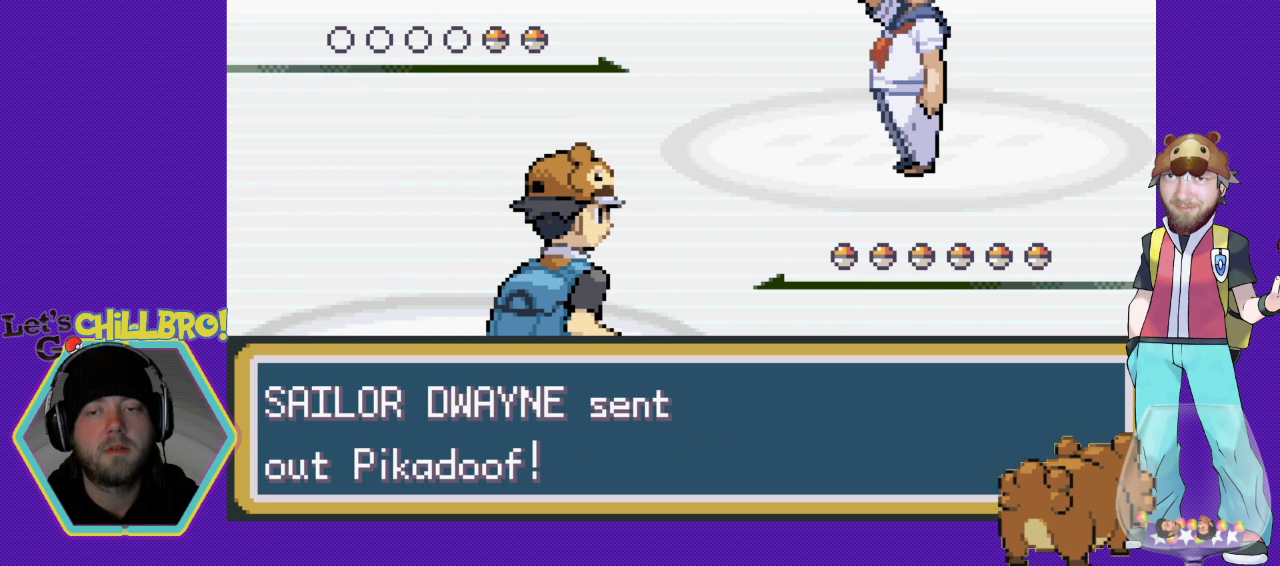
{"buttons": ["B"], "events": [[500, "B", "down"]]}